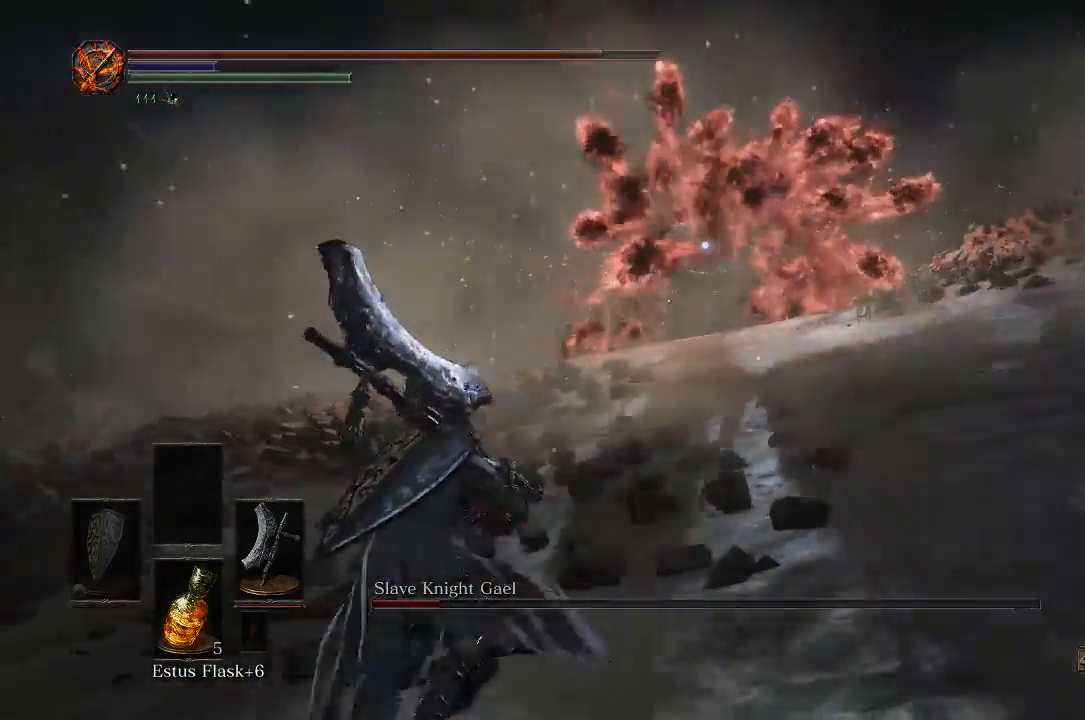
Gameplay with a controller (Xbox layout); each line is a JSON object with the inputs held at the frame after it. "events" lists button and stick changes between this image and that frame as [ms after this image, input, new state], when the widget could be followed in between.
{"buttons": [], "left_stick": "down", "right_stick": "center", "events": [[50, "left_stick", "down-left"], [167, "left_stick", "down"]]}
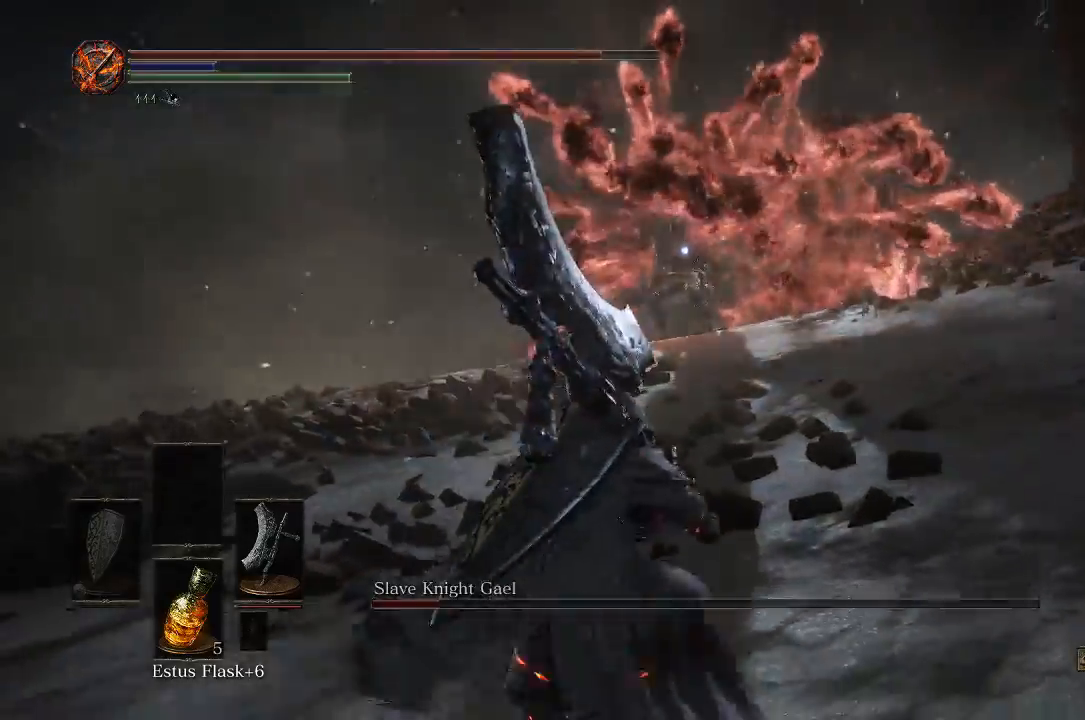
{"buttons": [], "left_stick": "up-left", "right_stick": "center", "events": [[17, "left_stick", "down-left"], [167, "left_stick", "left"], [500, "left_stick", "up-left"]]}
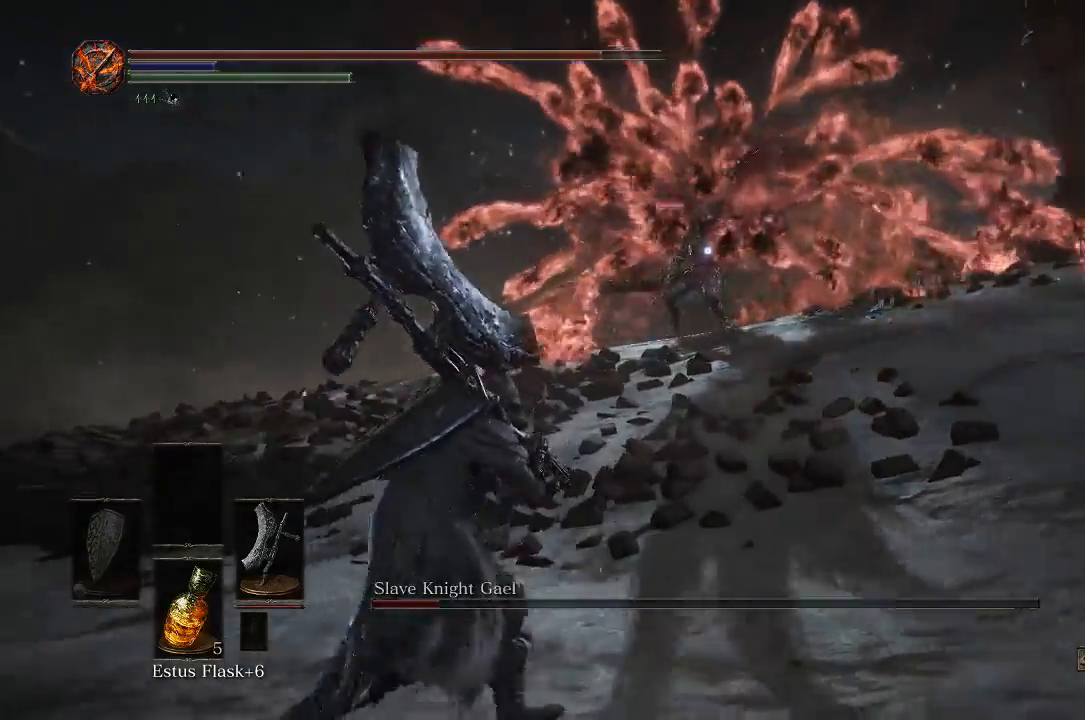
{"buttons": [], "left_stick": "left", "right_stick": "center", "events": [[183, "left_stick", "left"]]}
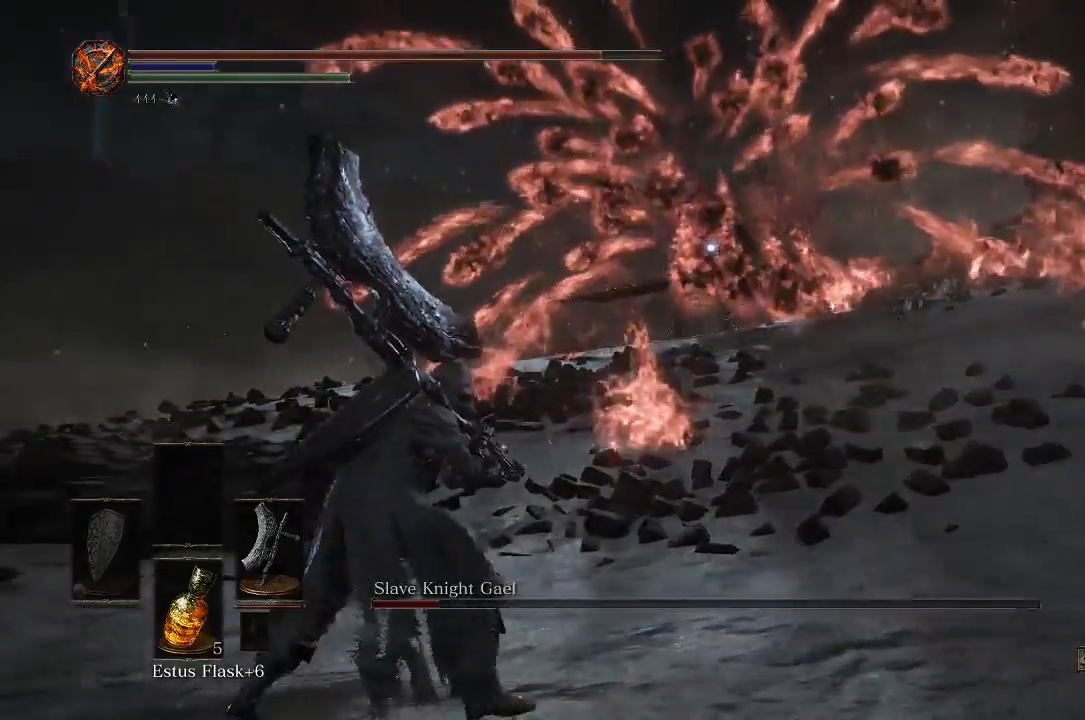
{"buttons": [], "left_stick": "left", "right_stick": "center", "events": []}
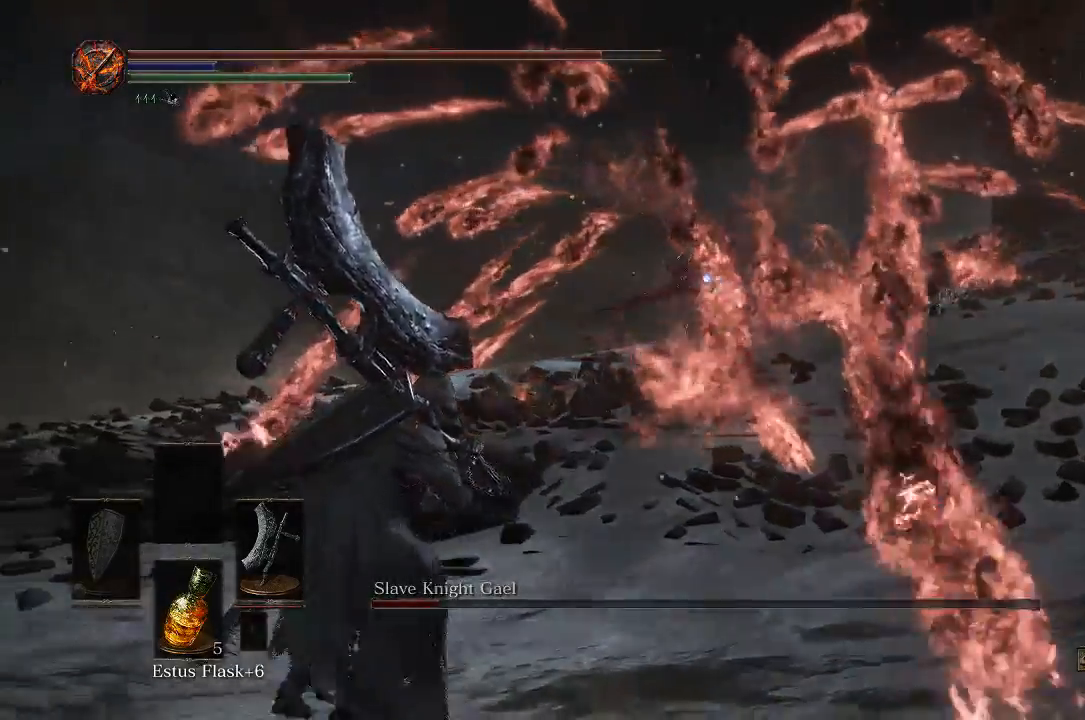
{"buttons": [], "left_stick": "down-left", "right_stick": "center", "events": [[183, "left_stick", "down-left"]]}
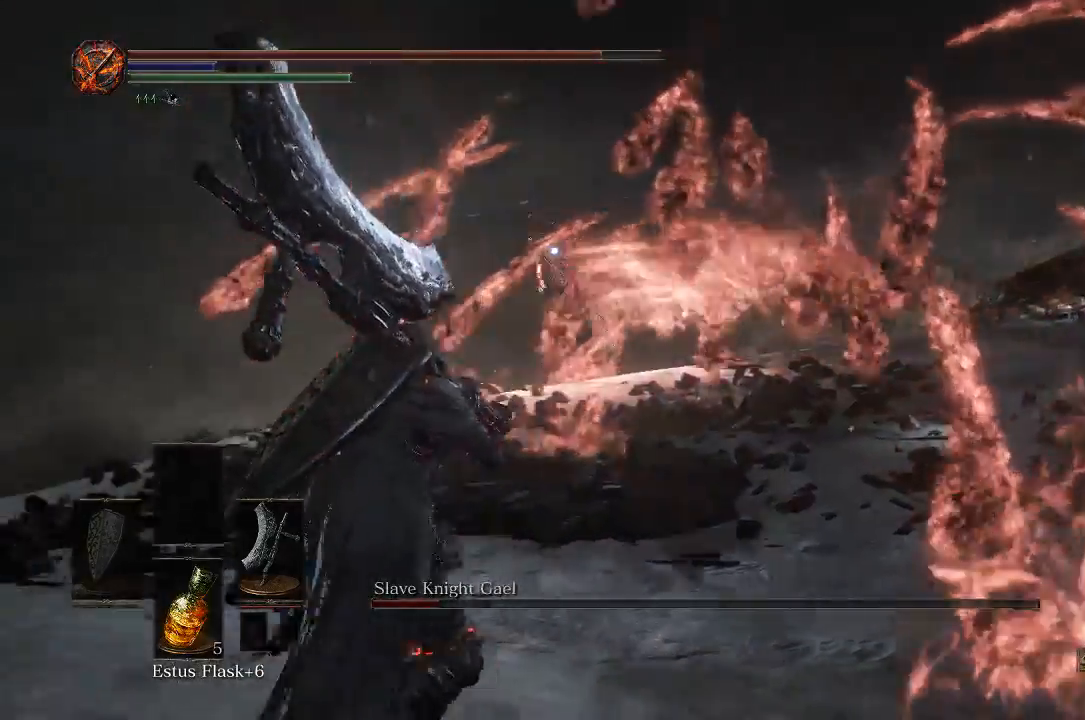
{"buttons": [], "left_stick": "left", "right_stick": "center", "events": [[450, "left_stick", "left"]]}
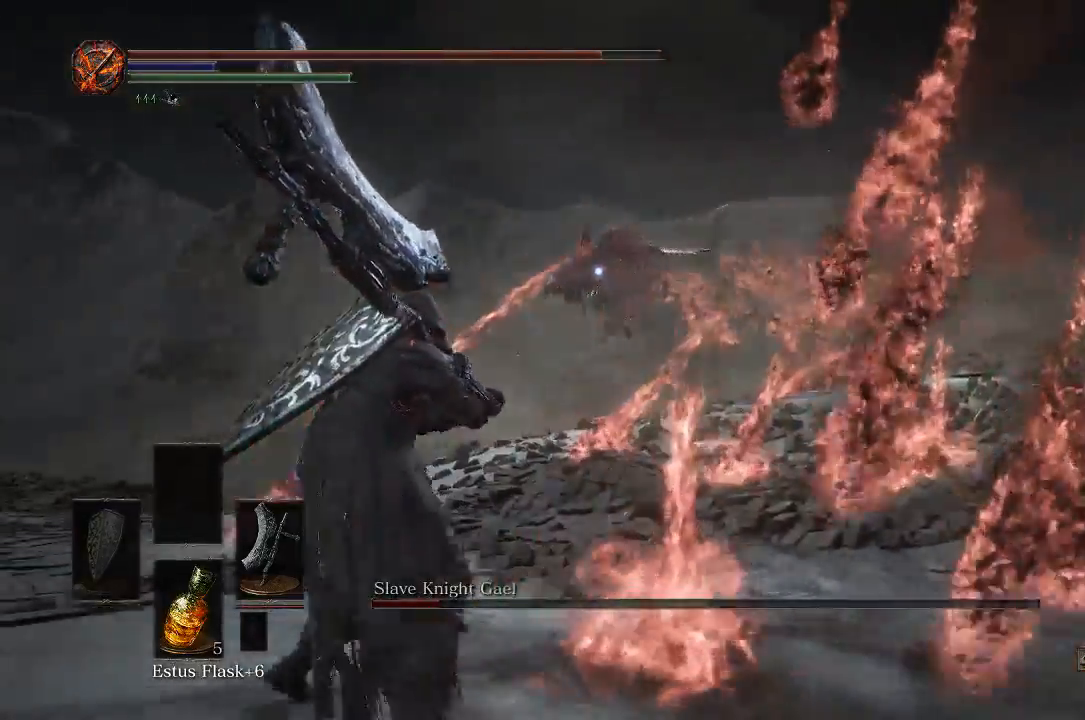
{"buttons": [], "left_stick": "up-left", "right_stick": "center", "events": [[417, "B", "down"], [450, "left_stick", "up-left"], [483, "B", "up"]]}
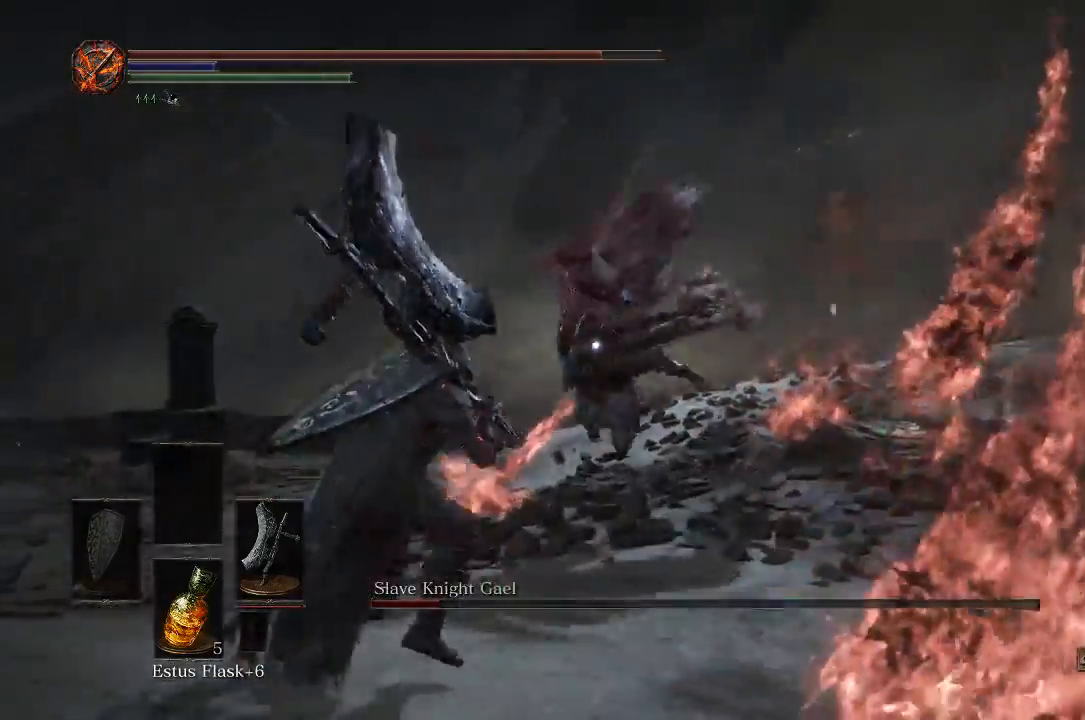
{"buttons": [], "left_stick": "up-left", "right_stick": "center", "events": []}
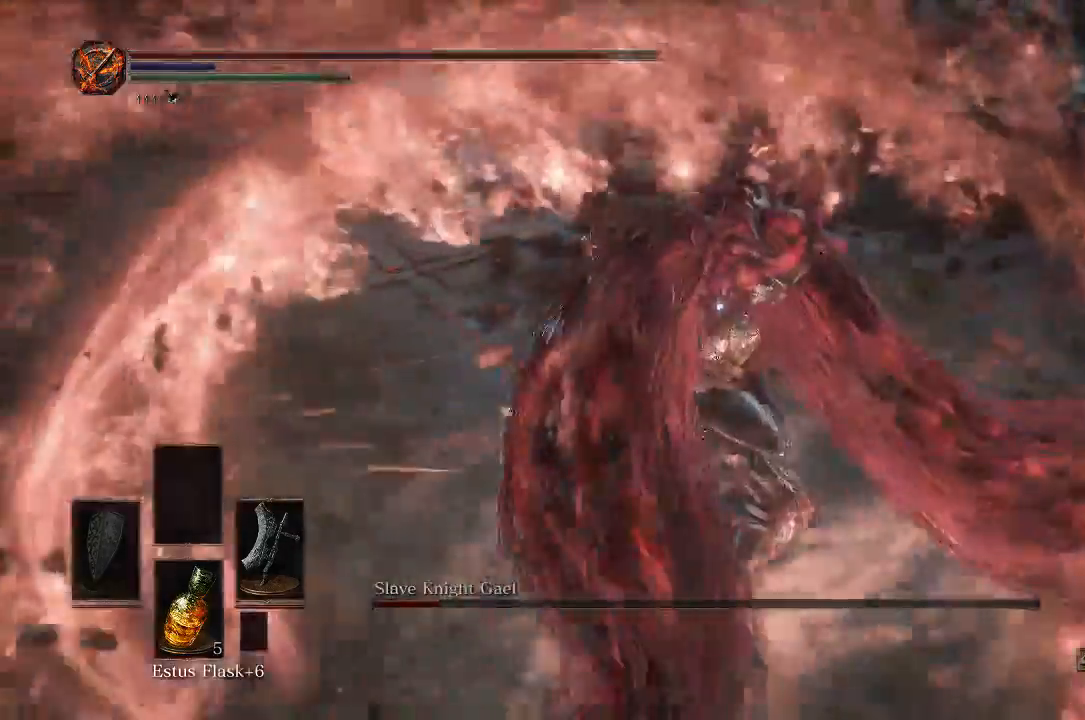
{"buttons": ["R1"], "left_stick": "up-left", "right_stick": "center", "events": [[500, "R1", "down"]]}
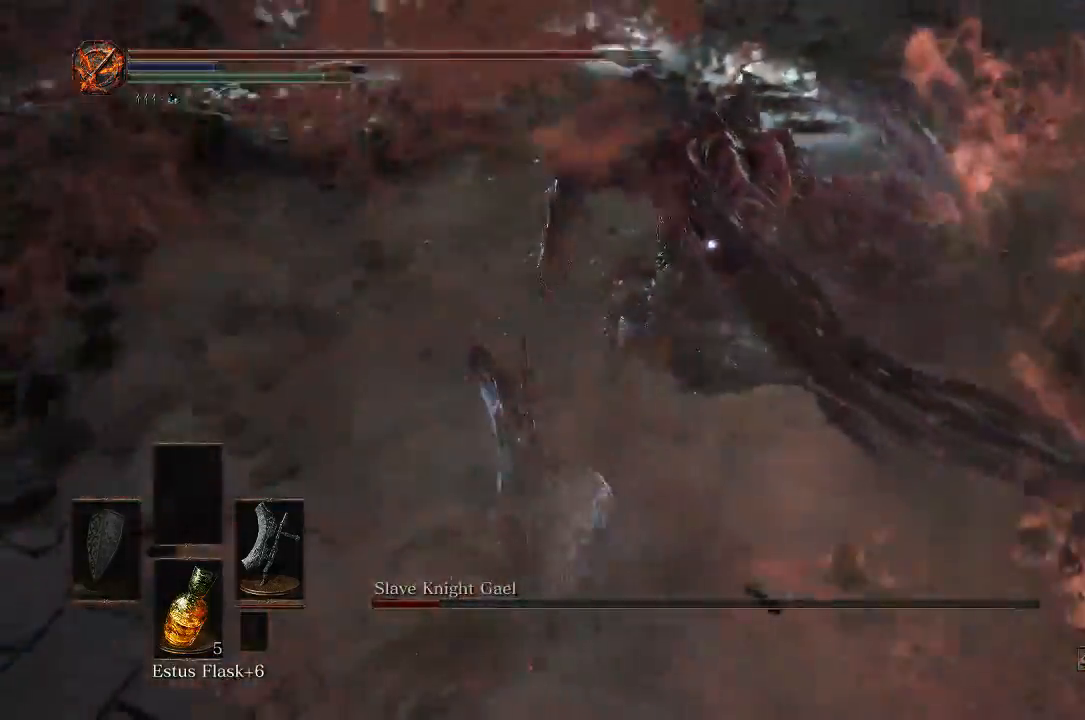
{"buttons": [], "left_stick": "up-left", "right_stick": "center", "events": [[133, "R1", "up"]]}
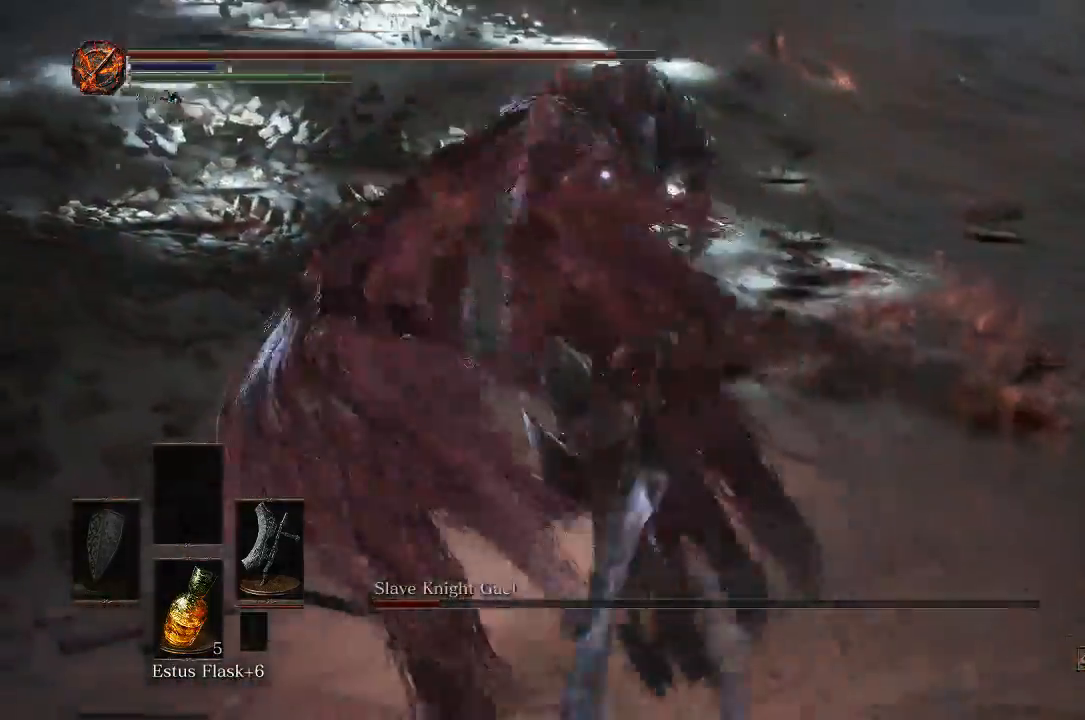
{"buttons": [], "left_stick": "center", "right_stick": "center", "events": [[400, "left_stick", "center"]]}
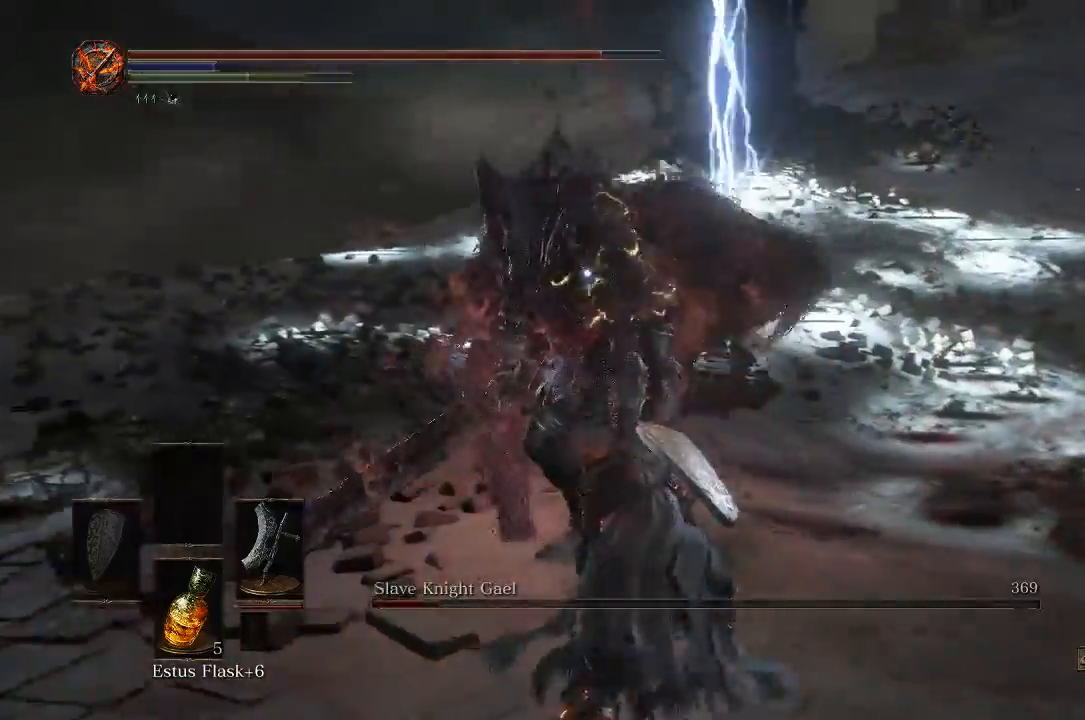
{"buttons": [], "left_stick": "down-left", "right_stick": "center", "events": [[200, "left_stick", "down"], [450, "left_stick", "down-left"]]}
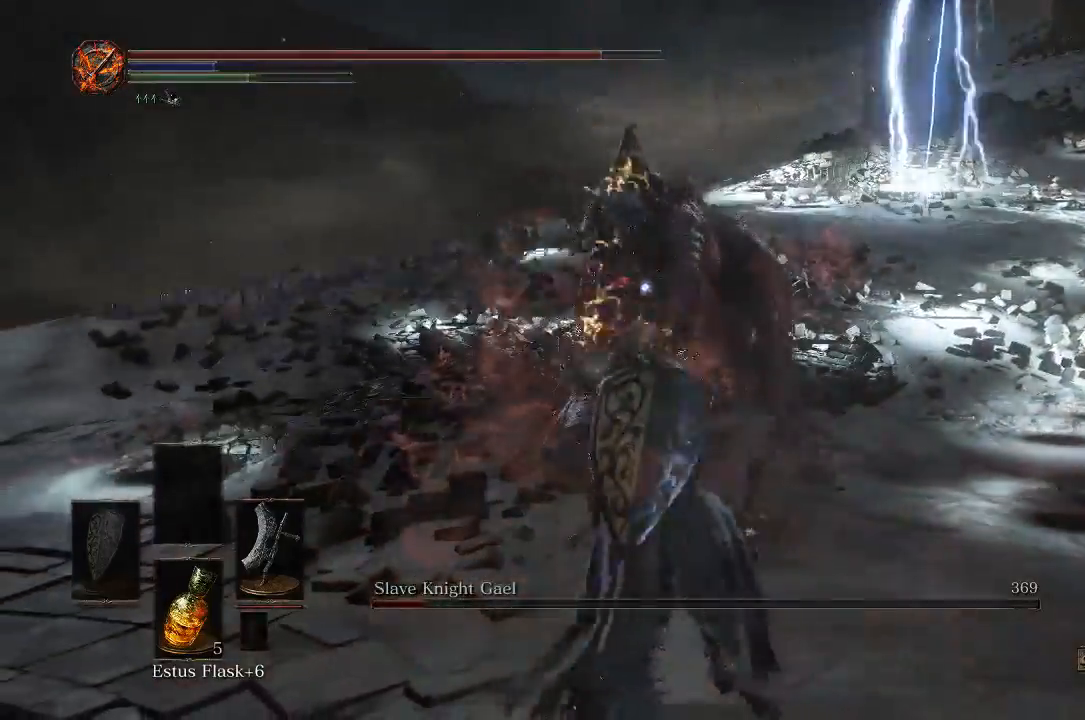
{"buttons": [], "left_stick": "left", "right_stick": "center", "events": [[383, "left_stick", "left"]]}
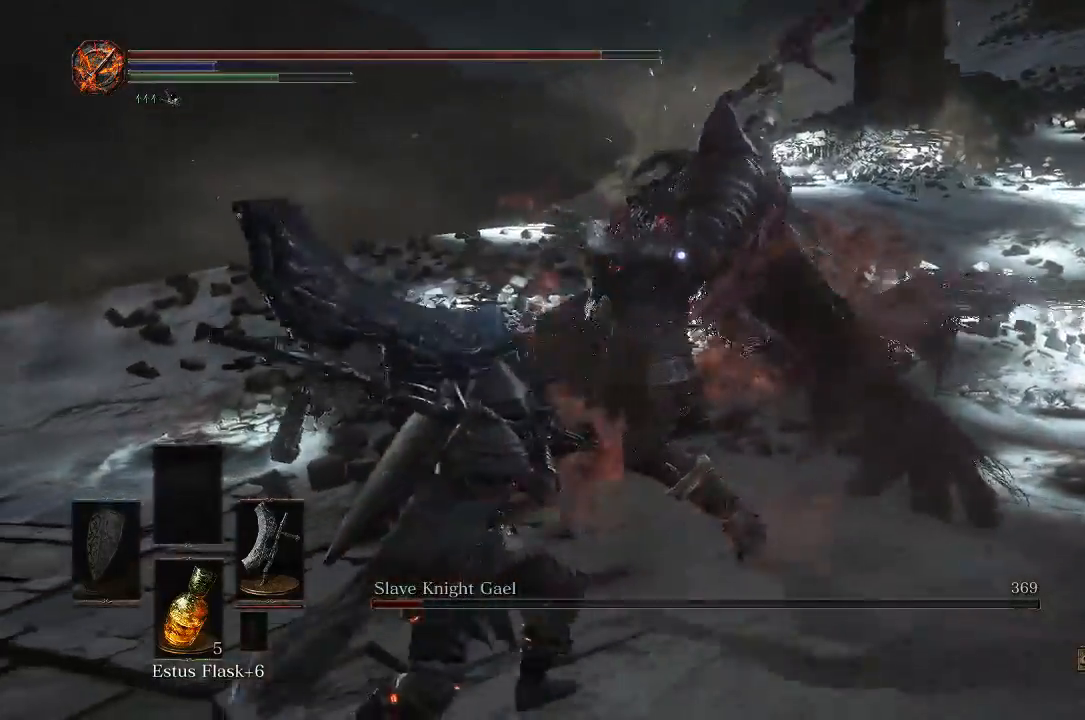
{"buttons": [], "left_stick": "up-left", "right_stick": "center", "events": [[67, "left_stick", "up-left"], [150, "B", "down"], [217, "B", "up"]]}
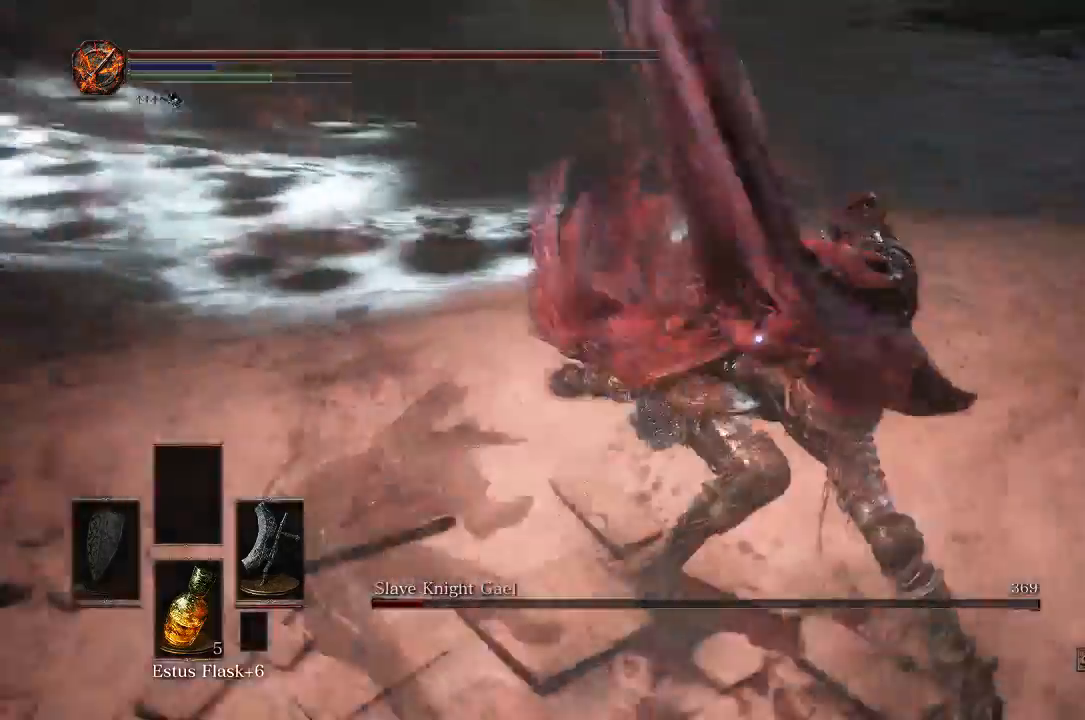
{"buttons": [], "left_stick": "up-left", "right_stick": "center", "events": []}
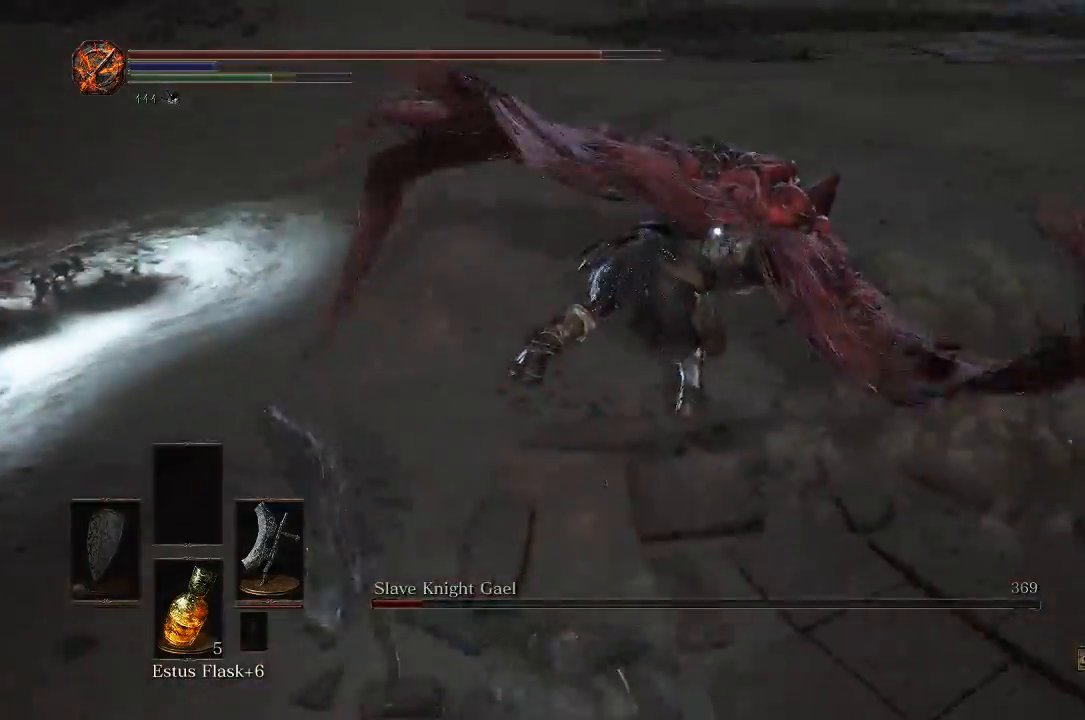
{"buttons": ["B"], "left_stick": "up-left", "right_stick": "center", "events": [[500, "B", "down"]]}
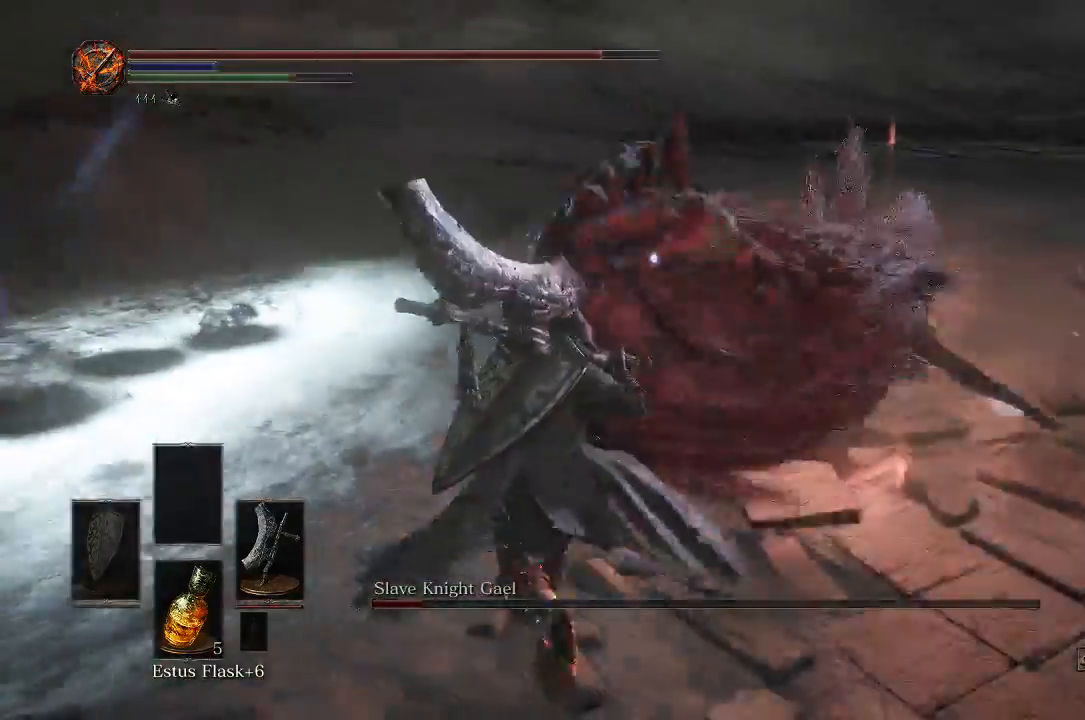
{"buttons": [], "left_stick": "up-right", "right_stick": "center", "events": [[133, "B", "up"], [217, "left_stick", "up-right"]]}
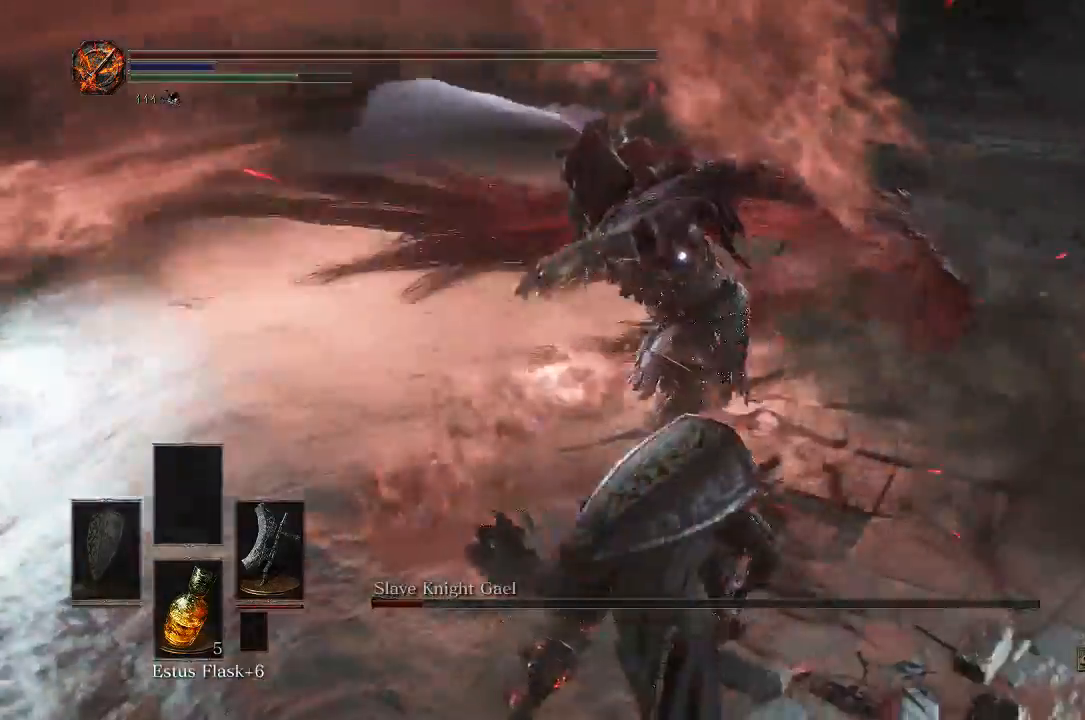
{"buttons": [], "left_stick": "up-left", "right_stick": "center", "events": [[67, "left_stick", "up"], [433, "left_stick", "up-left"]]}
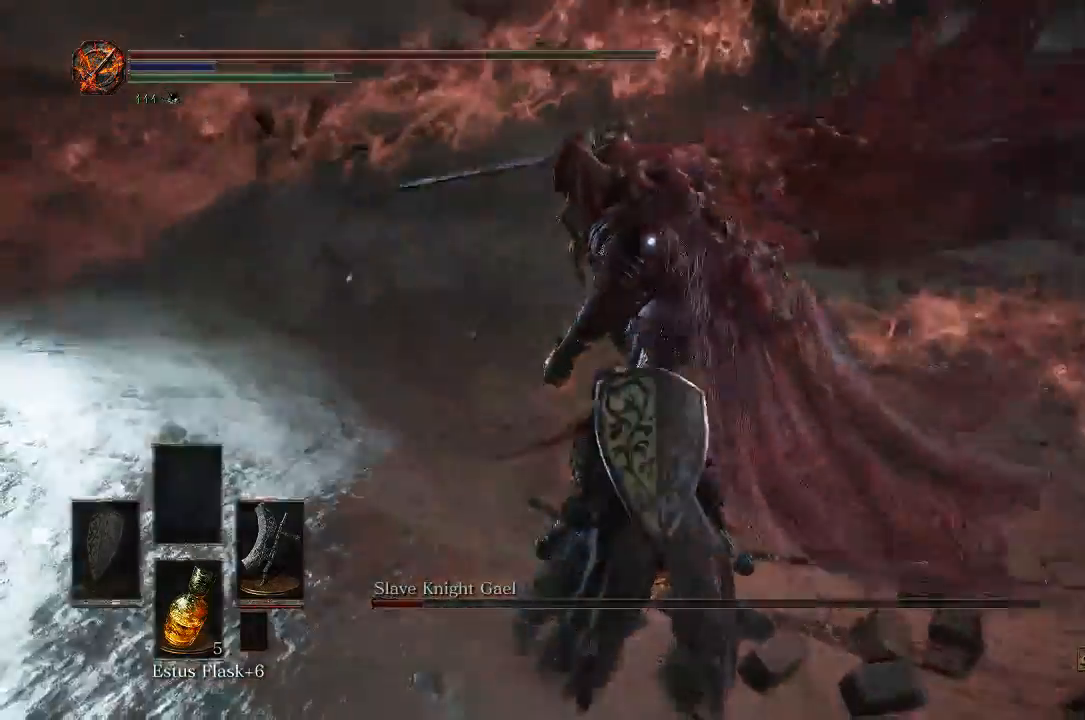
{"buttons": [], "left_stick": "center", "right_stick": "center", "events": [[83, "R2", "down"], [150, "left_stick", "up"], [217, "R2", "up"], [250, "left_stick", "center"]]}
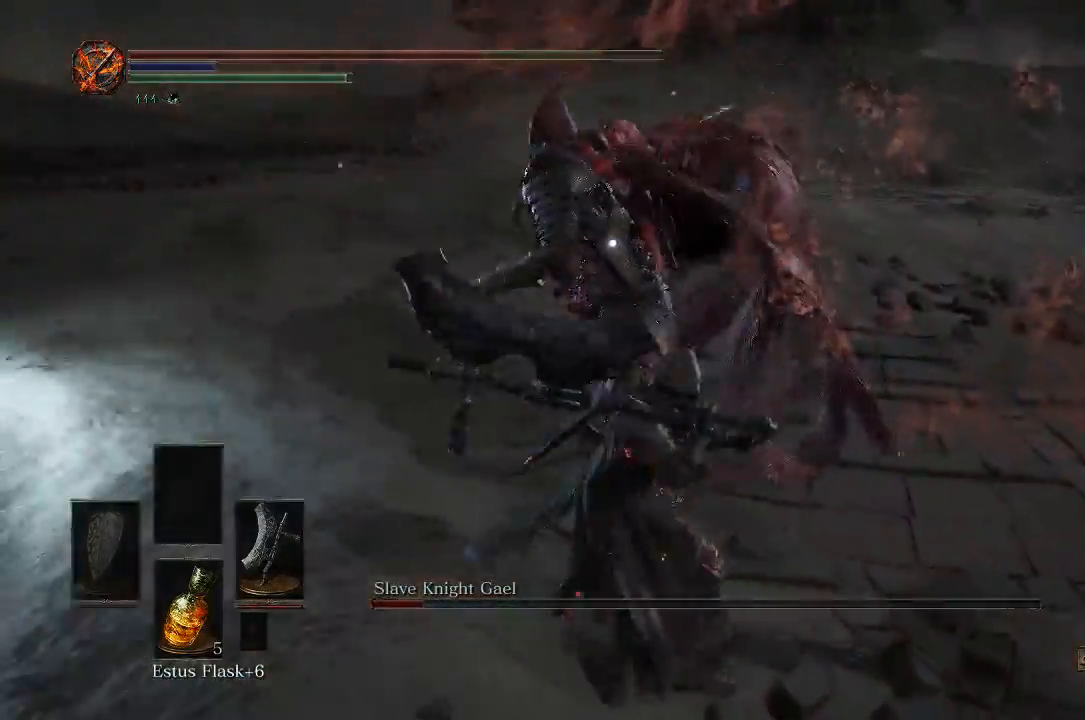
{"buttons": [], "left_stick": "center", "right_stick": "center", "events": []}
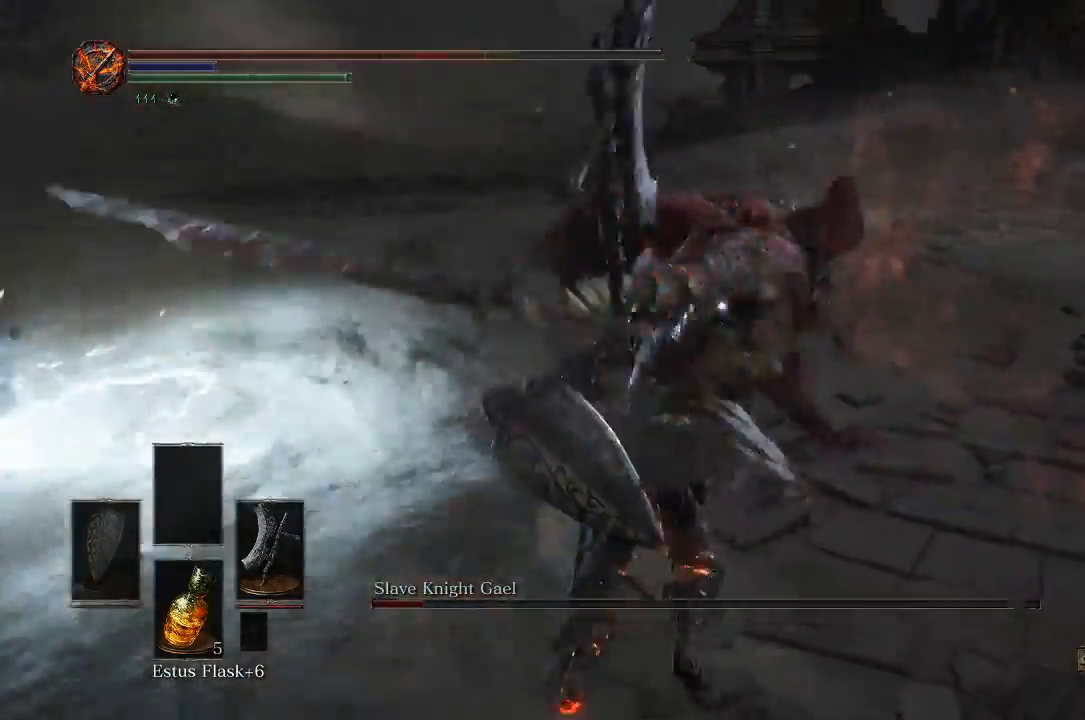
{"buttons": [], "left_stick": "center", "right_stick": "center", "events": []}
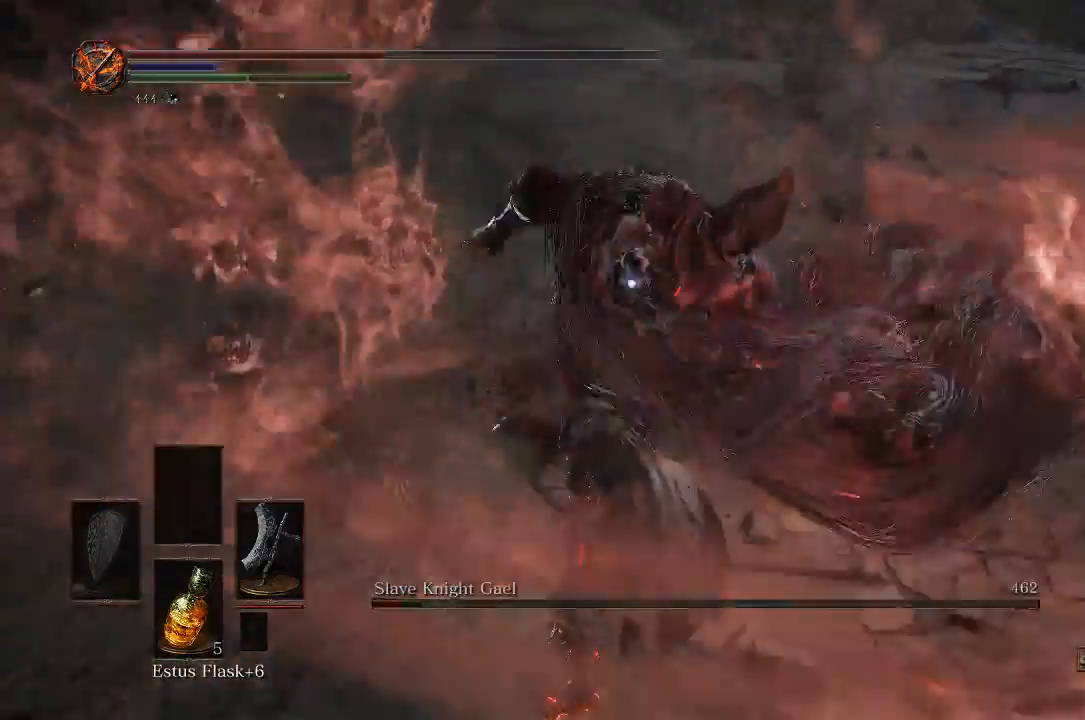
{"buttons": ["B"], "left_stick": "right", "right_stick": "center", "events": [[167, "left_stick", "down-right"], [433, "left_stick", "right"], [467, "B", "down"]]}
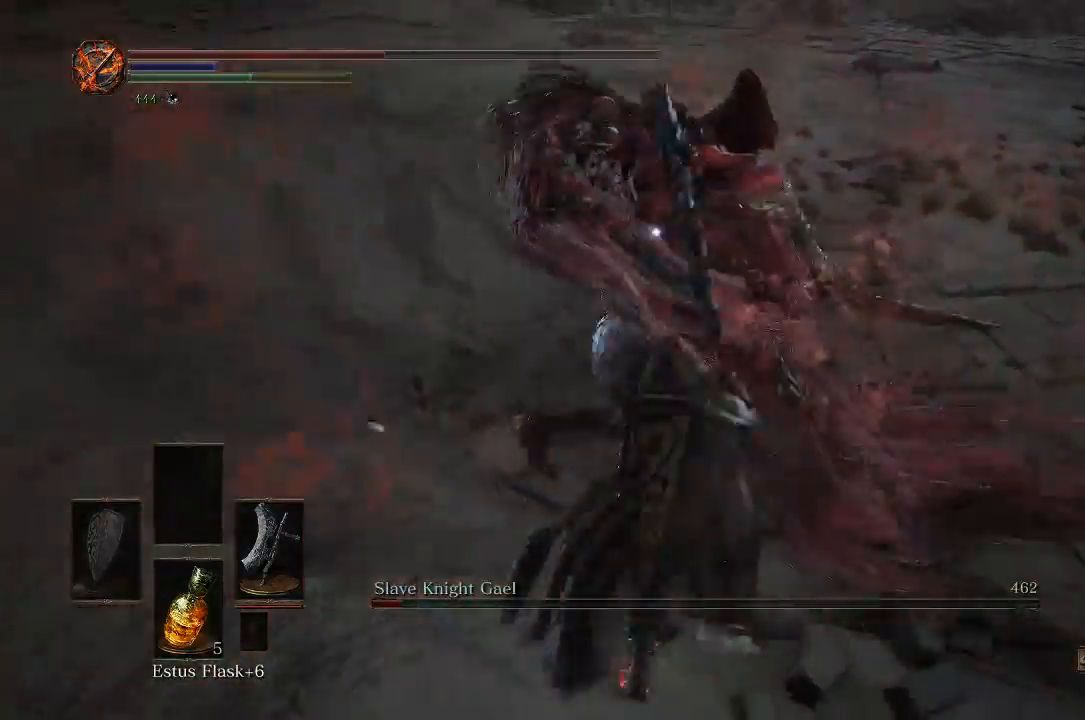
{"buttons": ["B"], "left_stick": "up", "right_stick": "center", "events": [[367, "left_stick", "up"], [400, "B", "up"], [467, "B", "down"]]}
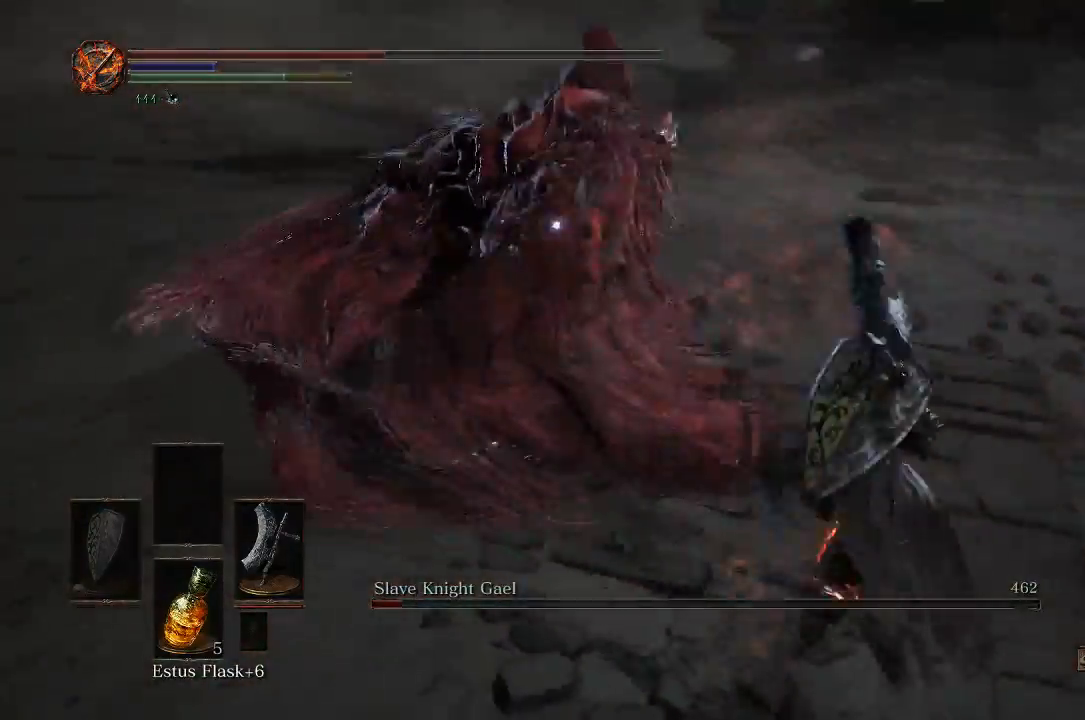
{"buttons": [], "left_stick": "up-right", "right_stick": "center", "events": [[167, "B", "up"], [400, "left_stick", "up-right"]]}
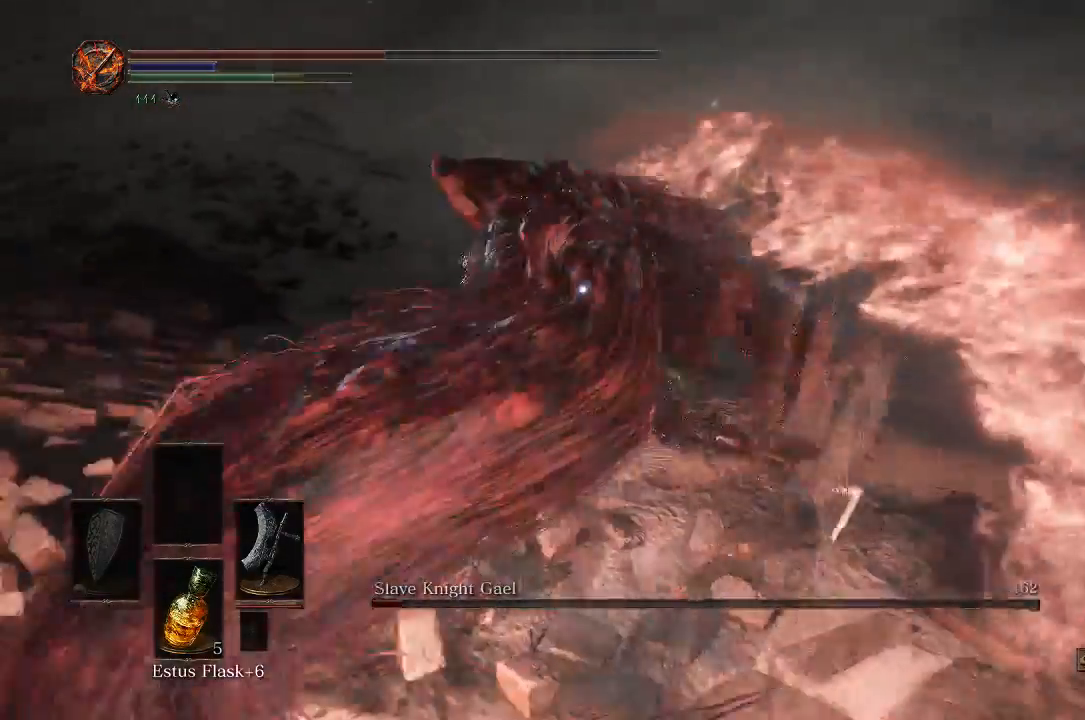
{"buttons": [], "left_stick": "up-right", "right_stick": "center", "events": []}
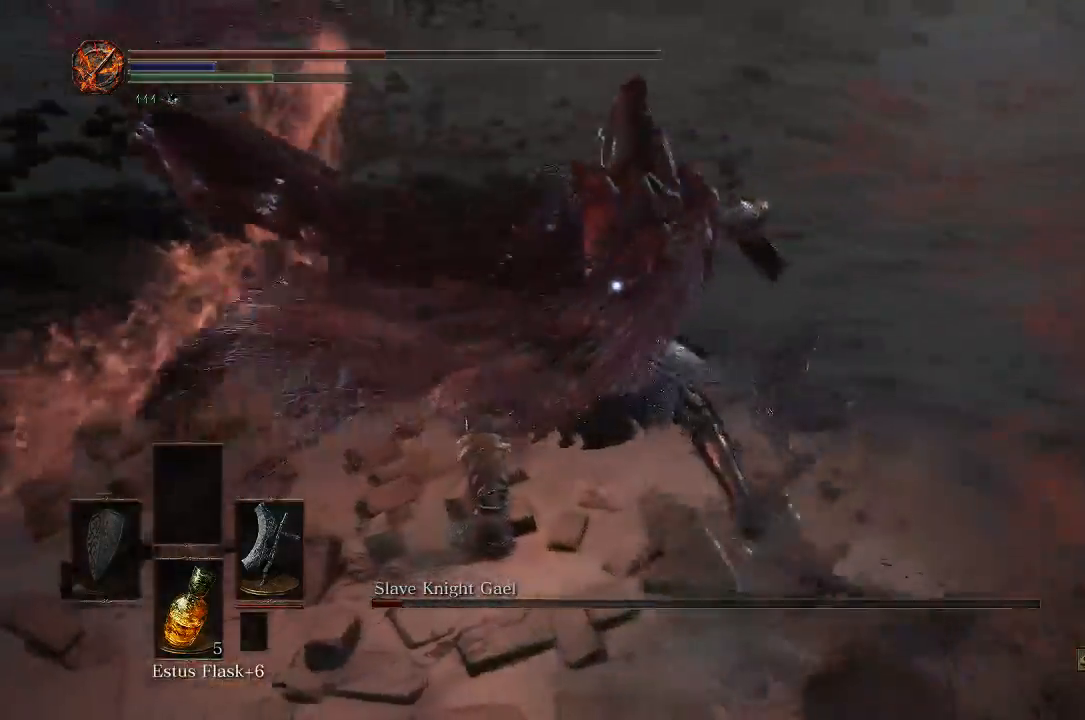
{"buttons": [], "left_stick": "center", "right_stick": "center", "events": [[17, "R1", "down"], [117, "R1", "up"], [283, "left_stick", "center"]]}
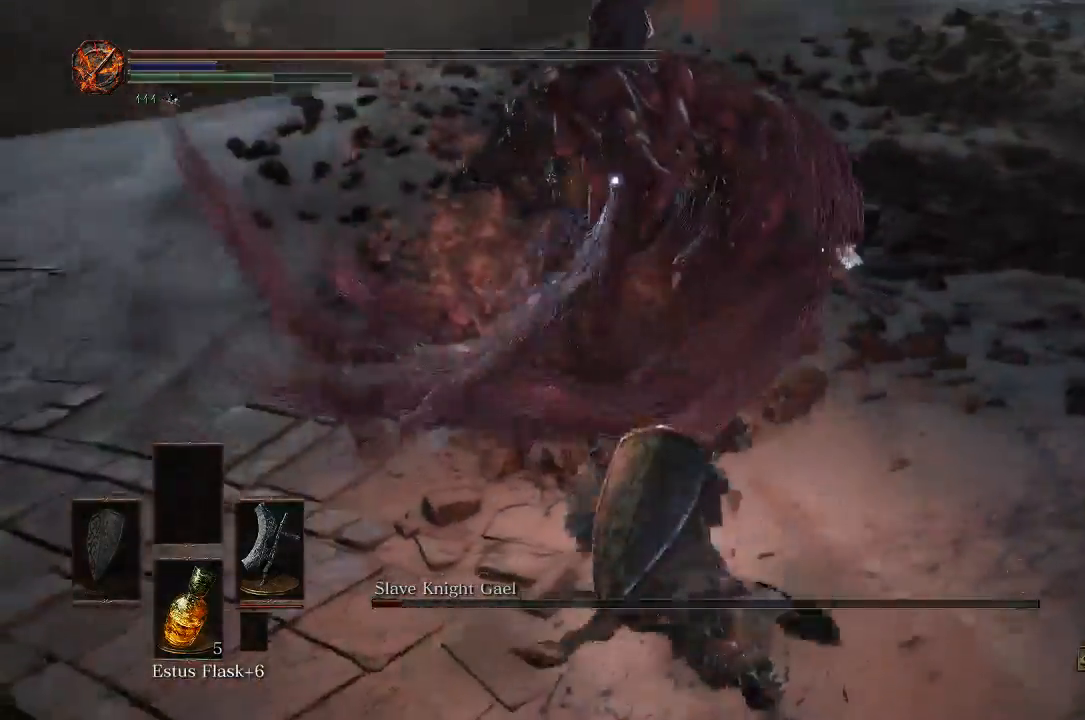
{"buttons": [], "left_stick": "right", "right_stick": "center", "events": [[250, "left_stick", "right"]]}
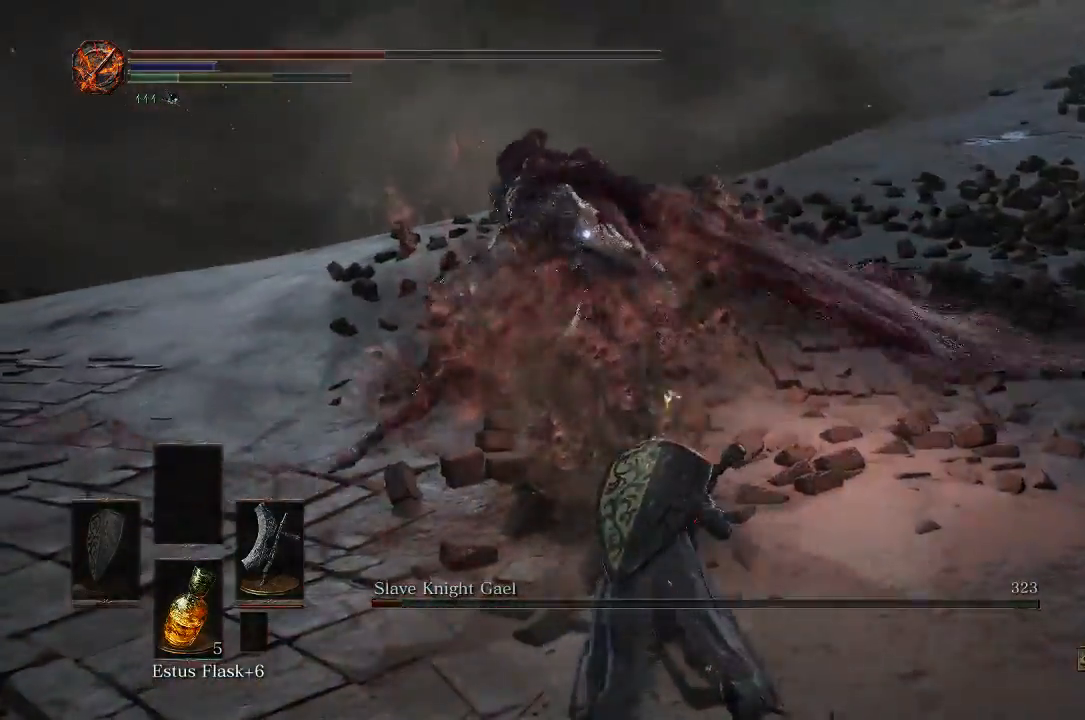
{"buttons": [], "left_stick": "up", "right_stick": "center", "events": [[250, "R1", "down"], [267, "left_stick", "up"], [350, "R1", "up"]]}
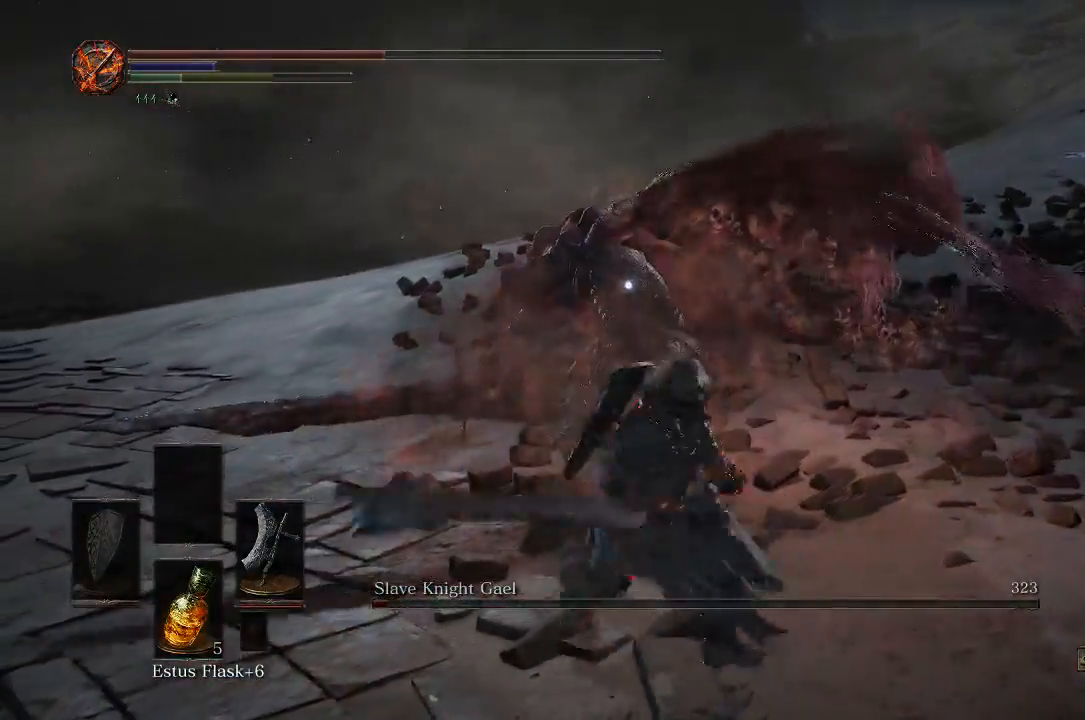
{"buttons": [], "left_stick": "center", "right_stick": "center", "events": [[400, "left_stick", "center"]]}